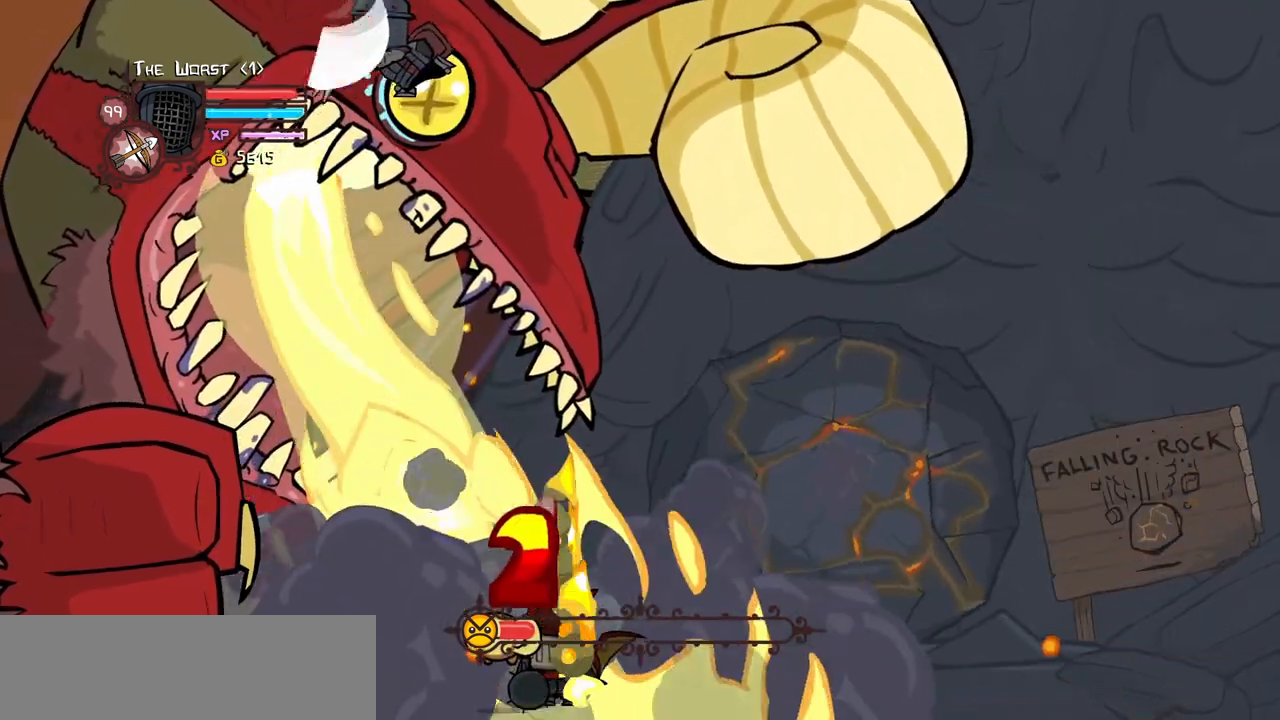
Gameplay with keyboard; each line is a JSON object with the keys held at the frame after it. "events" lists presses ("down") and releases ("up") of "block", "down", "heavy", "item", "iteml", "itemr", "jump", "left", "light", "magic", "right" and "up" between this image and that frame as [ms after this image, input, new state], when the widget could be followed in between. No other keys are recorded. Mouse input is not recorded. Key names are as the overlay labels them; some are game actions (e.g. jump) rather than physical keys.
{"keys": ["heavy"], "events": [[100, "heavy", "up"], [150, "heavy", "down"], [333, "heavy", "up"], [433, "heavy", "down"]]}
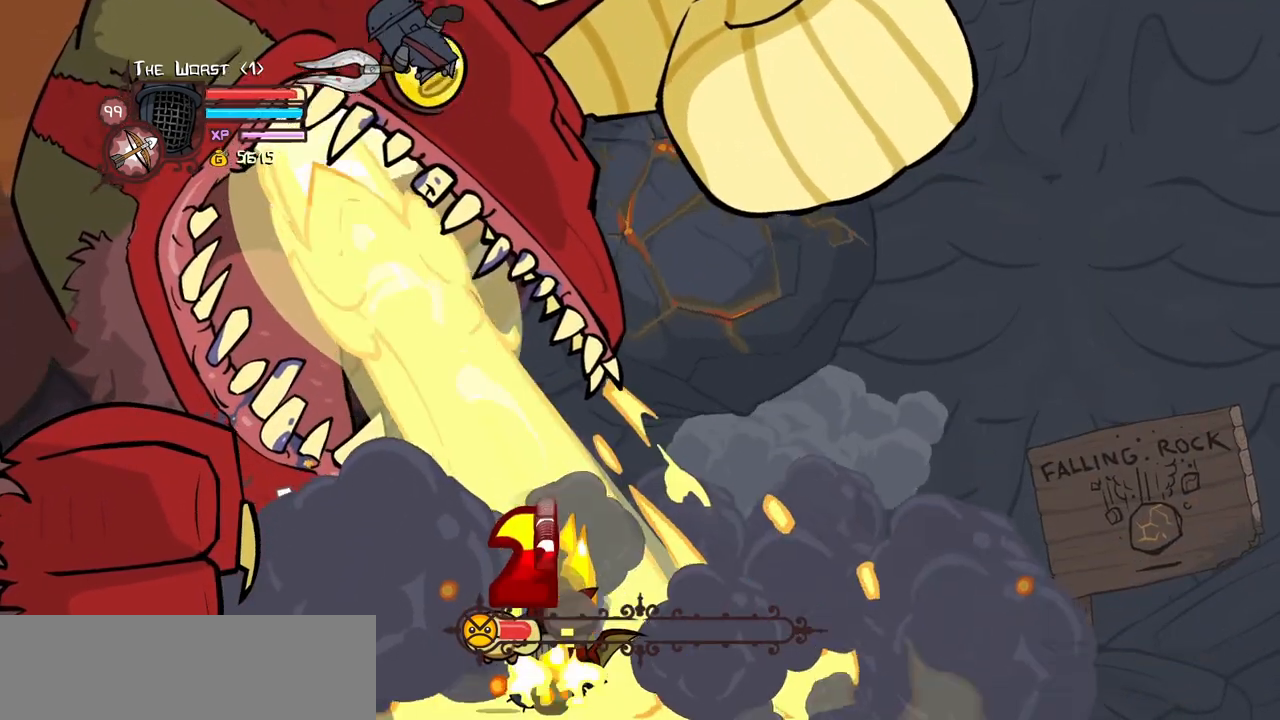
{"keys": ["heavy"], "events": [[116, "heavy", "up"], [166, "heavy", "down"], [350, "heavy", "up"], [400, "heavy", "down"]]}
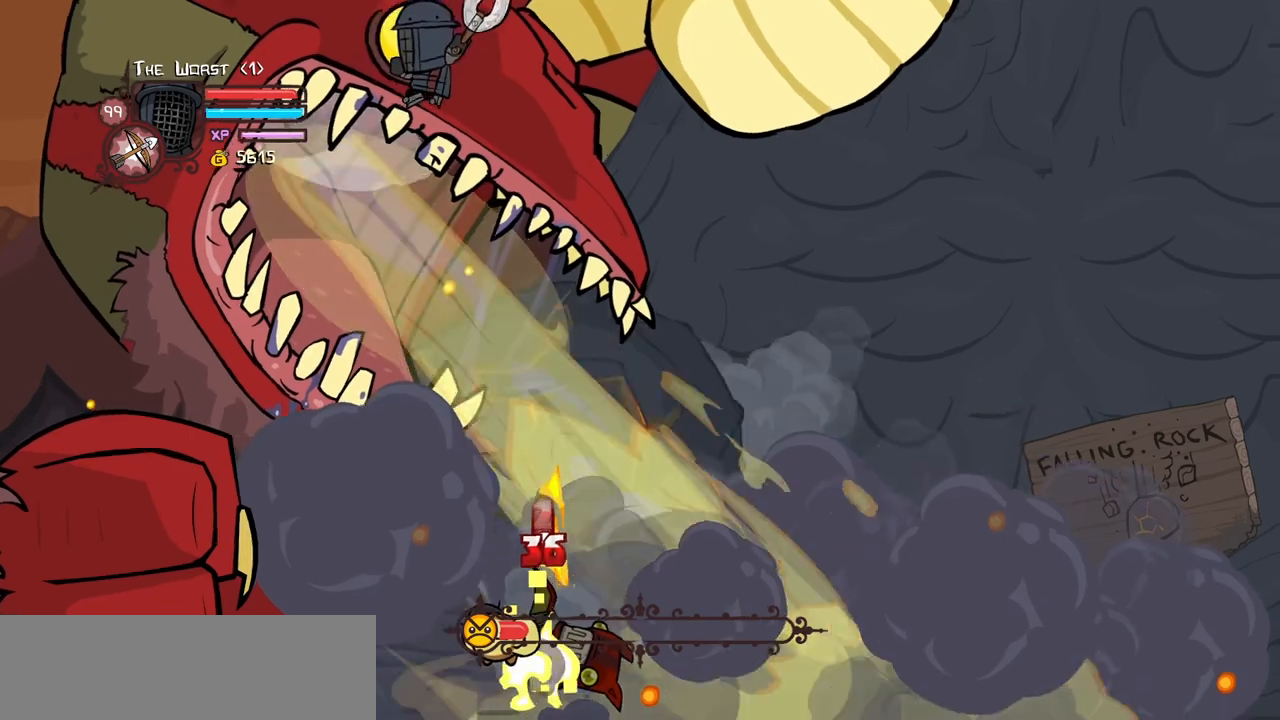
{"keys": ["heavy"], "events": [[83, "heavy", "up"], [133, "heavy", "down"], [366, "heavy", "up"], [416, "heavy", "down"]]}
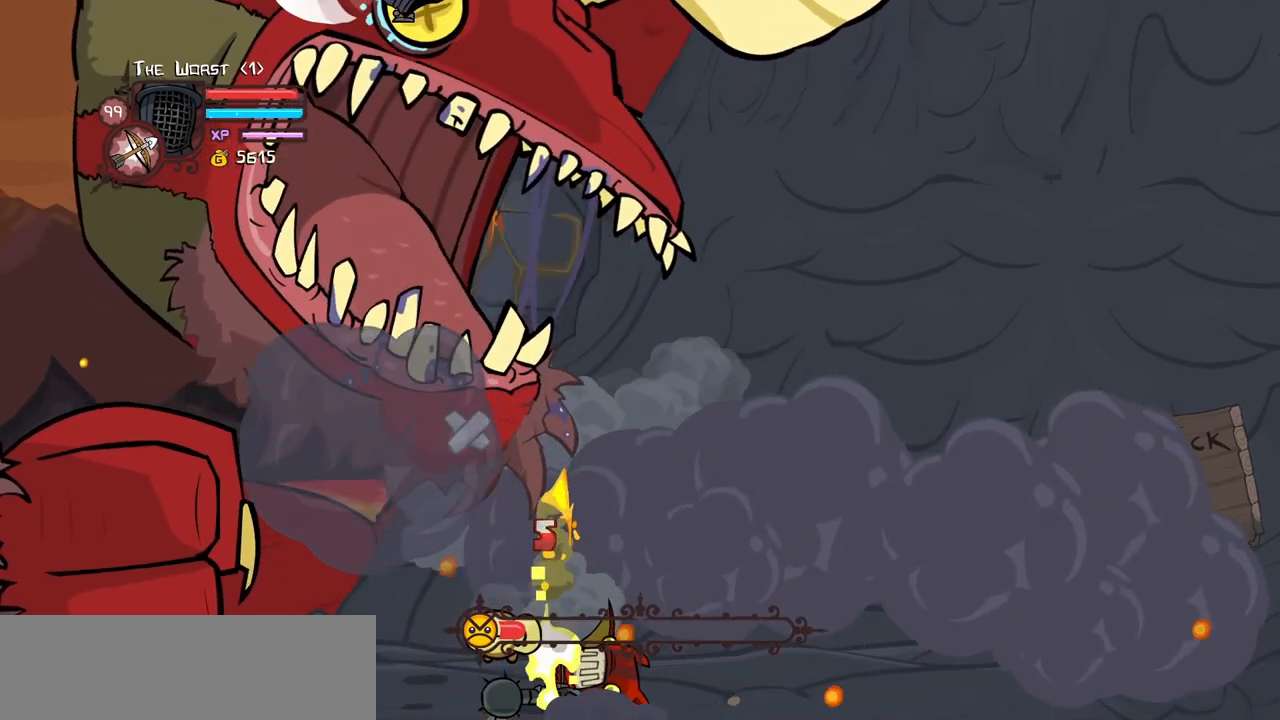
{"keys": ["heavy"], "events": [[100, "heavy", "up"], [150, "heavy", "down"], [333, "heavy", "up"], [383, "heavy", "down"]]}
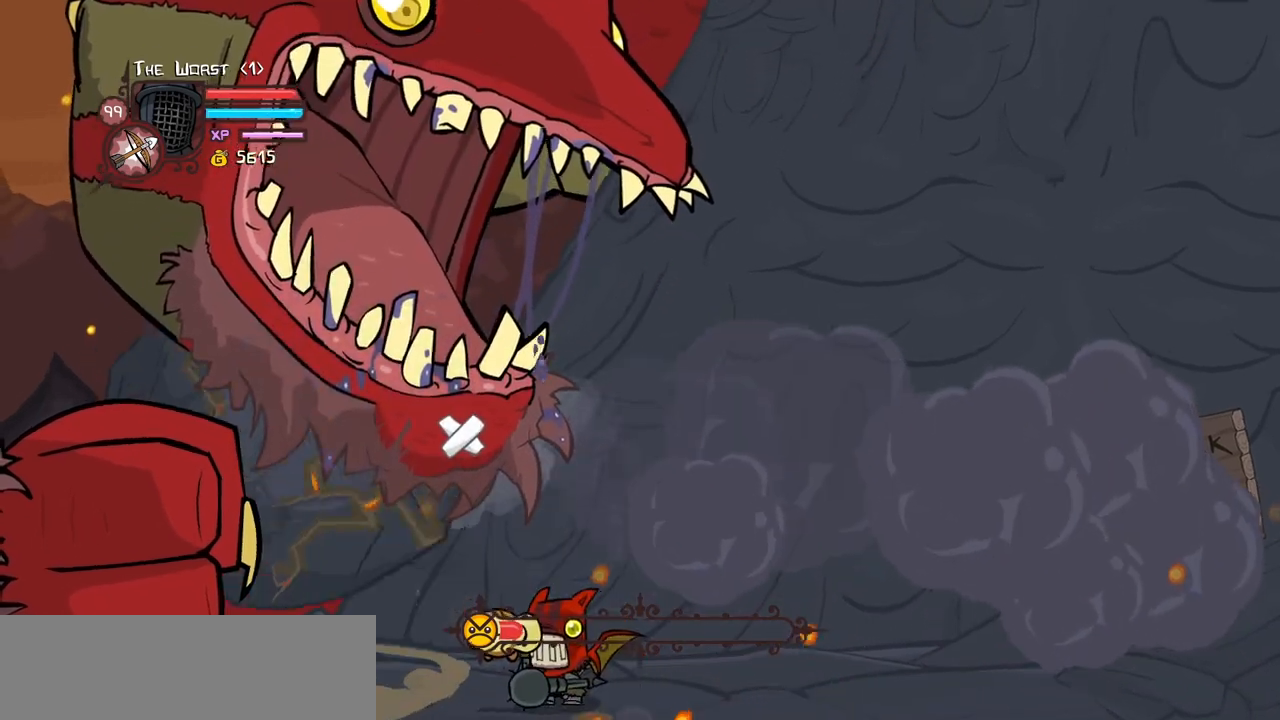
{"keys": [], "events": [[116, "heavy", "up"]]}
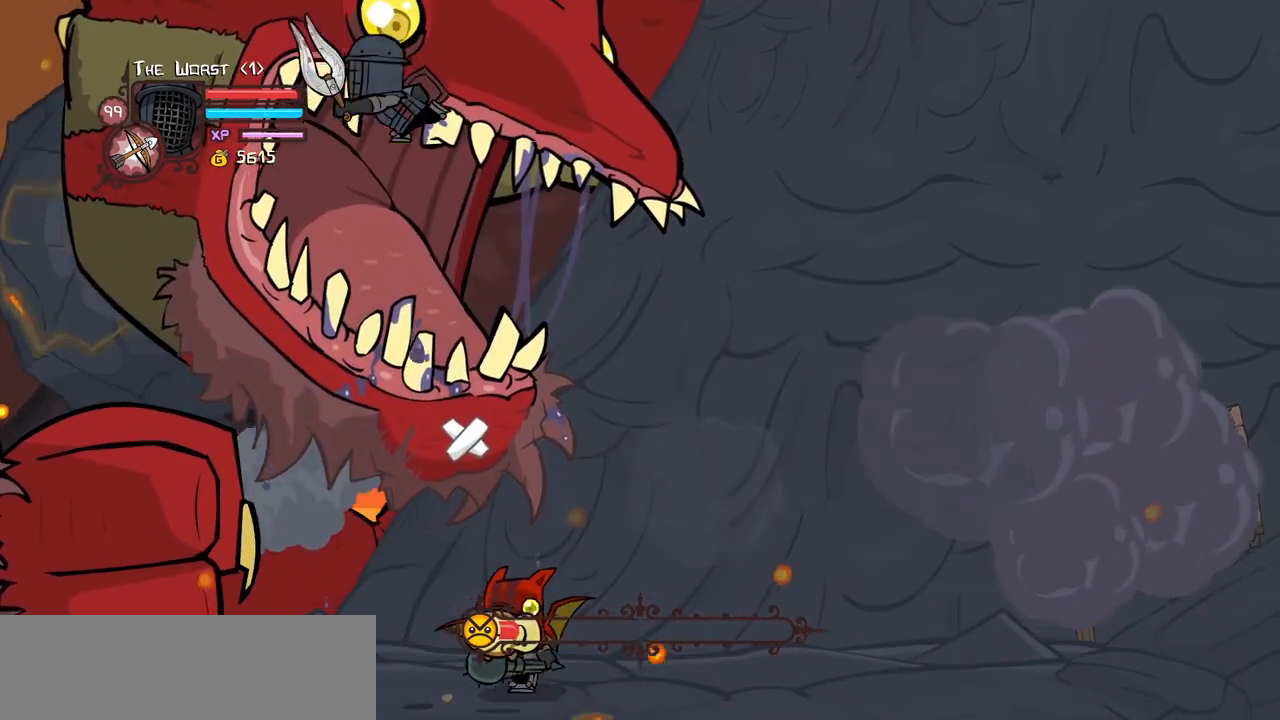
{"keys": ["heavy"], "events": [[83, "heavy", "down"], [283, "heavy", "up"], [316, "heavy", "down"]]}
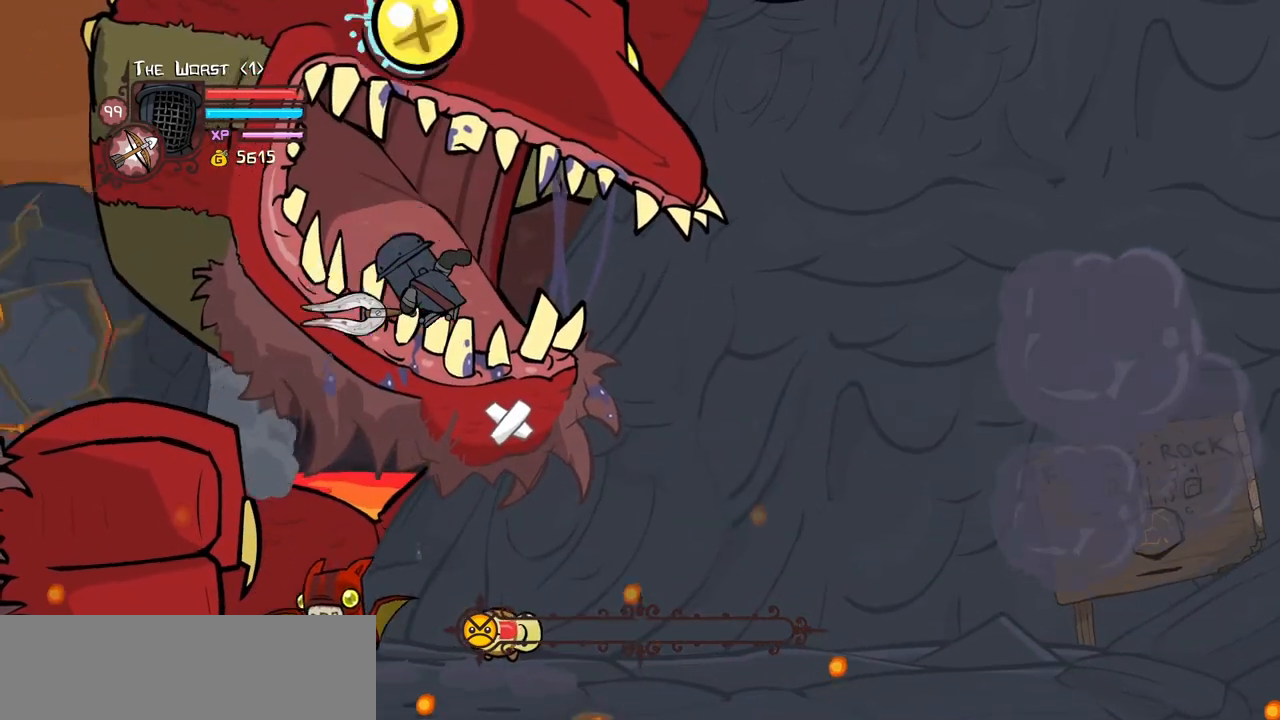
{"keys": [], "events": [[16, "heavy", "up"], [50, "heavy", "down"], [250, "heavy", "up"], [300, "heavy", "down"], [433, "heavy", "up"]]}
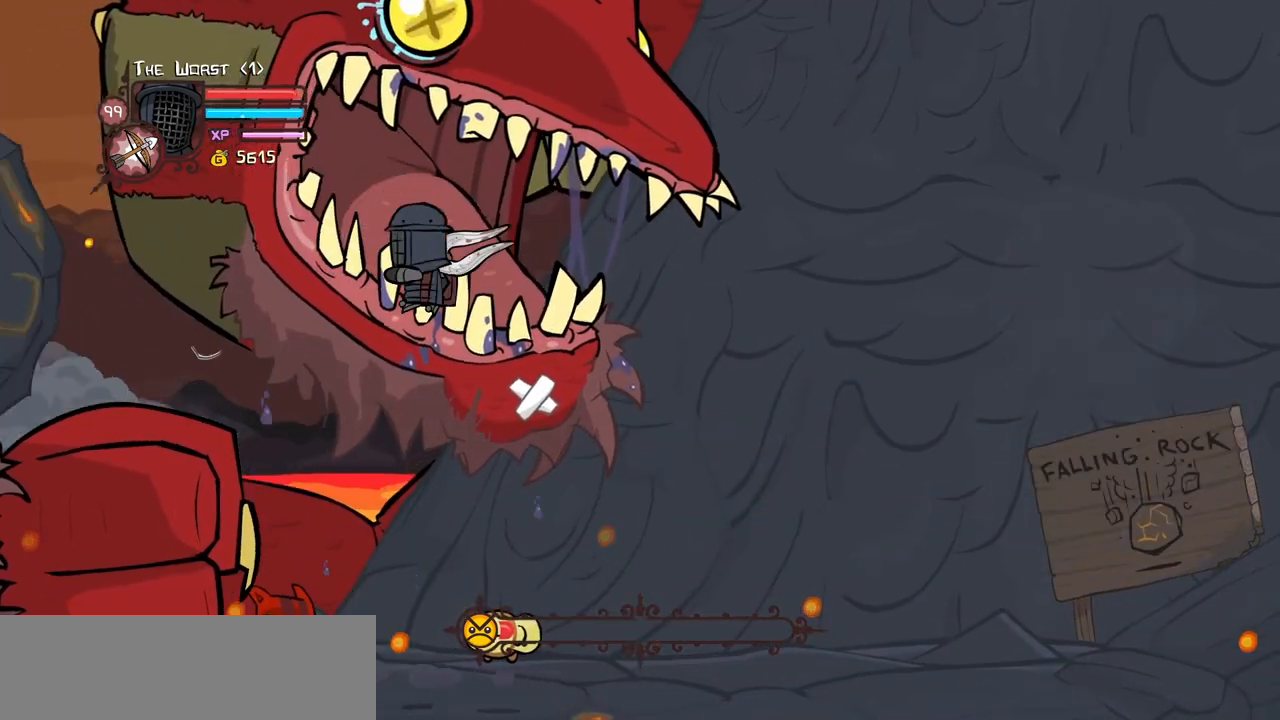
{"keys": ["heavy"], "events": [[33, "heavy", "down"], [166, "heavy", "up"], [266, "heavy", "down"], [450, "heavy", "up"], [500, "heavy", "down"]]}
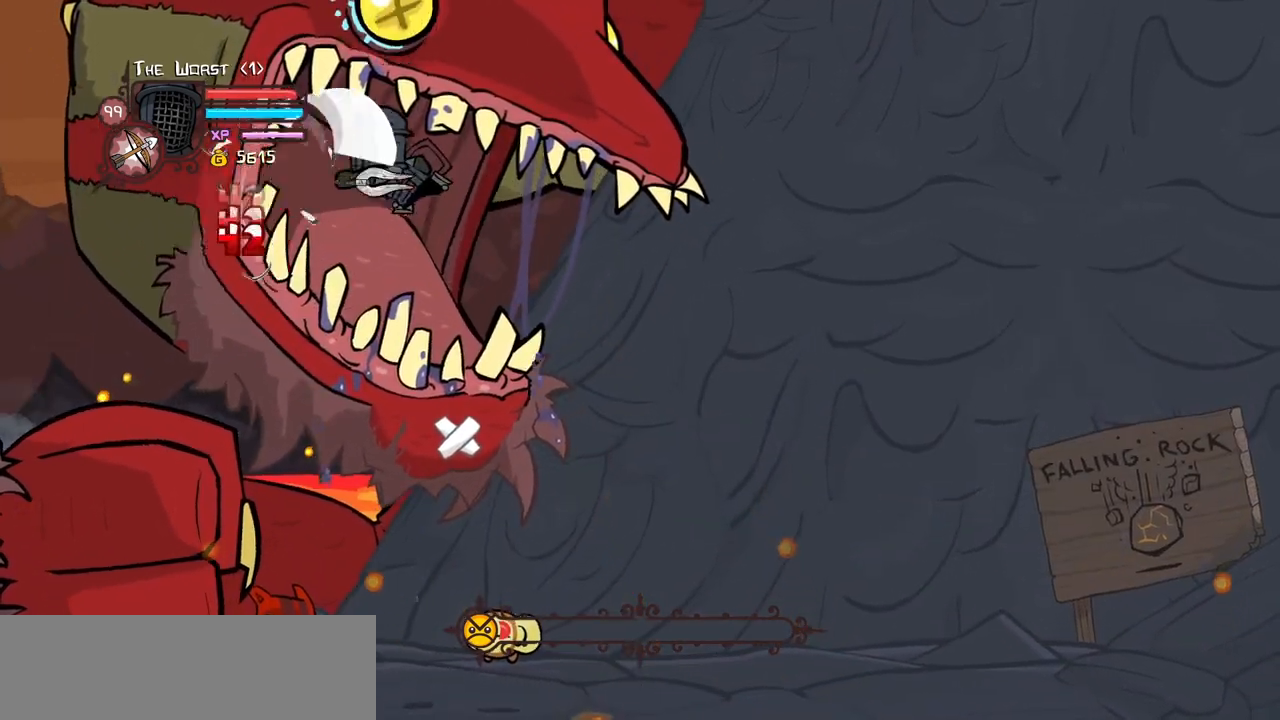
{"keys": ["heavy"], "events": [[183, "heavy", "up"], [233, "heavy", "down"], [416, "heavy", "up"], [466, "heavy", "down"]]}
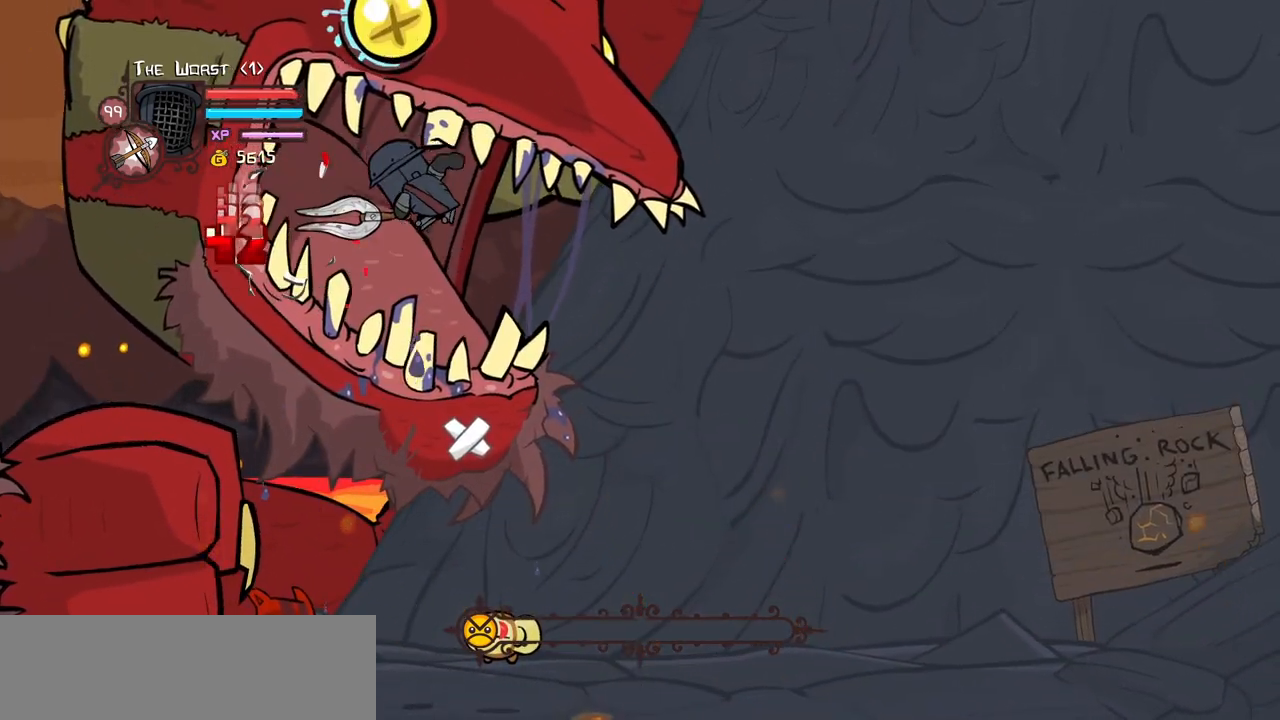
{"keys": ["heavy"], "events": [[150, "heavy", "up"], [250, "heavy", "down"], [433, "heavy", "up"], [483, "heavy", "down"]]}
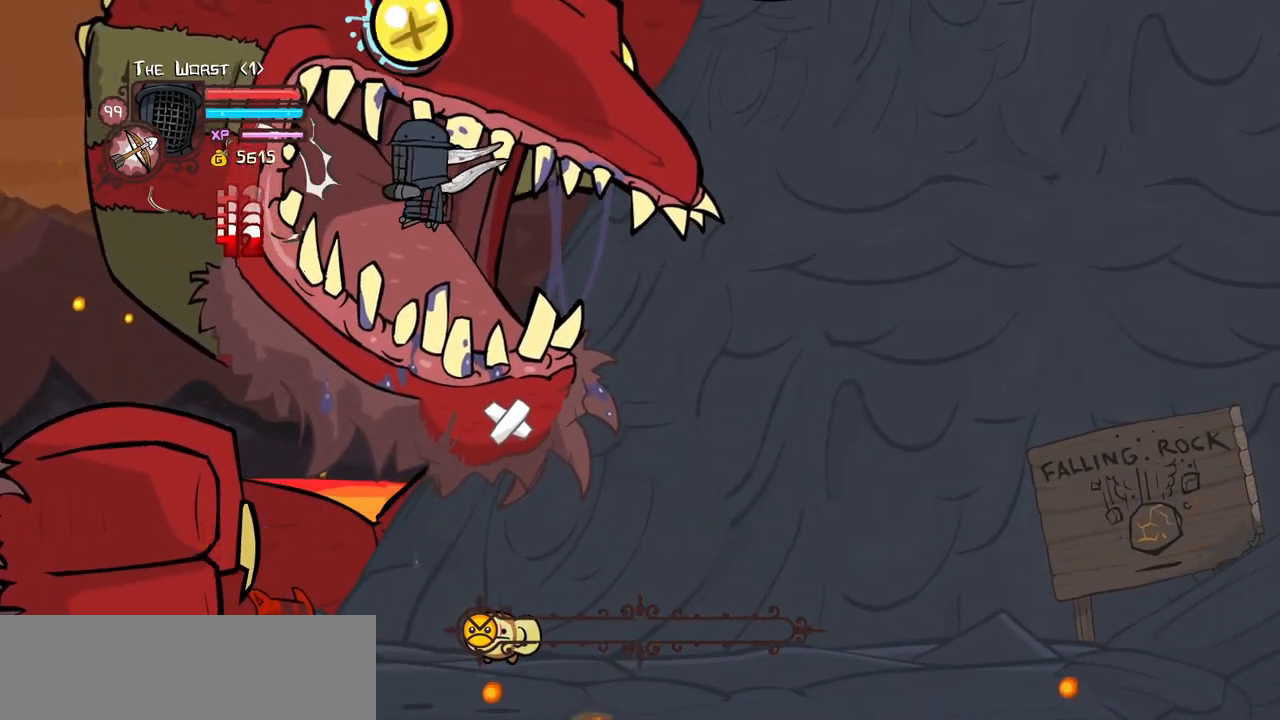
{"keys": [], "events": [[166, "heavy", "up"], [216, "heavy", "down"], [500, "heavy", "up"]]}
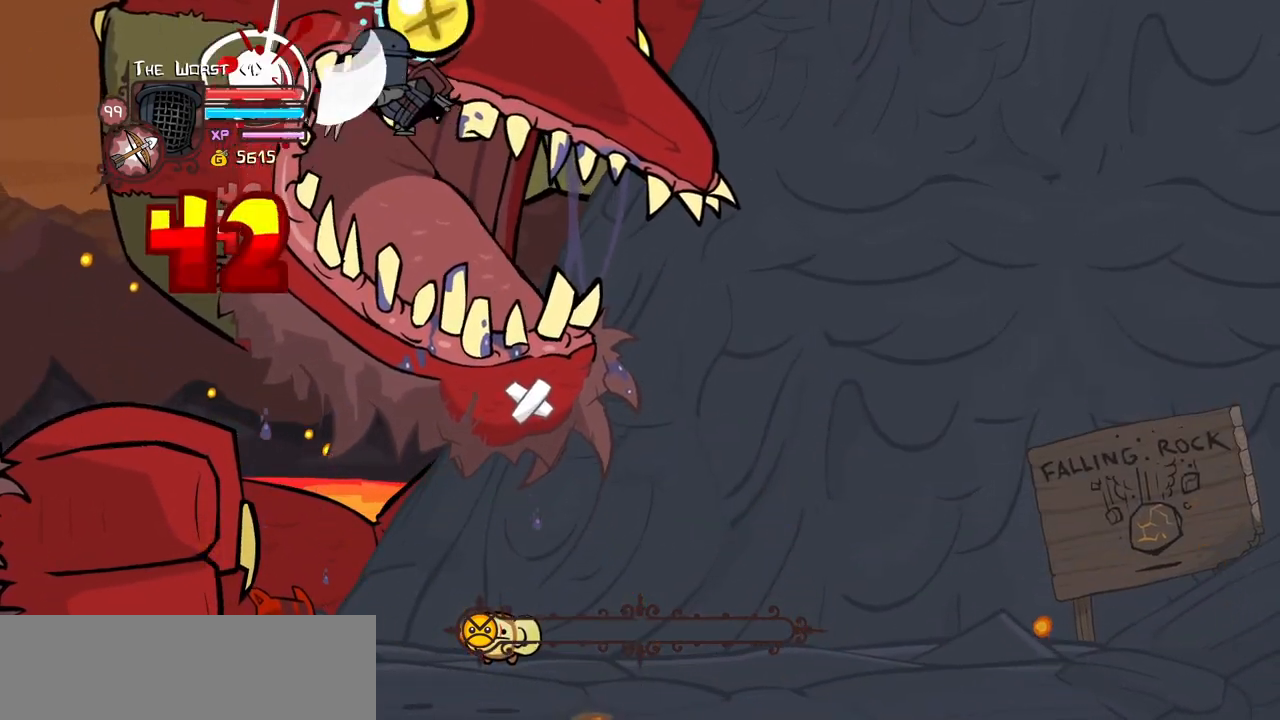
{"keys": ["item", "left", "magic", "right"], "events": [[50, "light", "down"], [233, "light", "up"], [283, "right", "down"], [416, "magic", "down"], [466, "item", "down"], [466, "left", "down"]]}
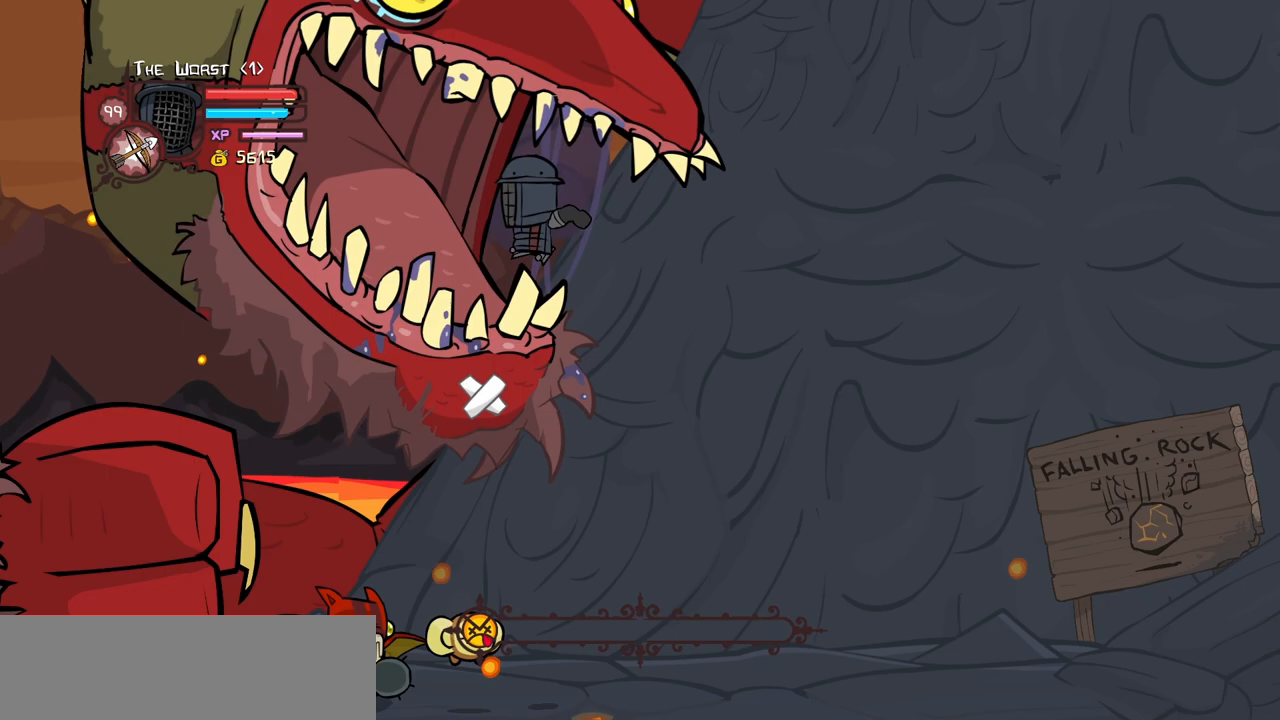
{"keys": ["heavy", "left"], "events": [[50, "right", "up"], [150, "item", "up"], [150, "left", "up"], [200, "right", "down"], [383, "left", "down"], [383, "magic", "up"], [433, "heavy", "down"], [483, "right", "up"]]}
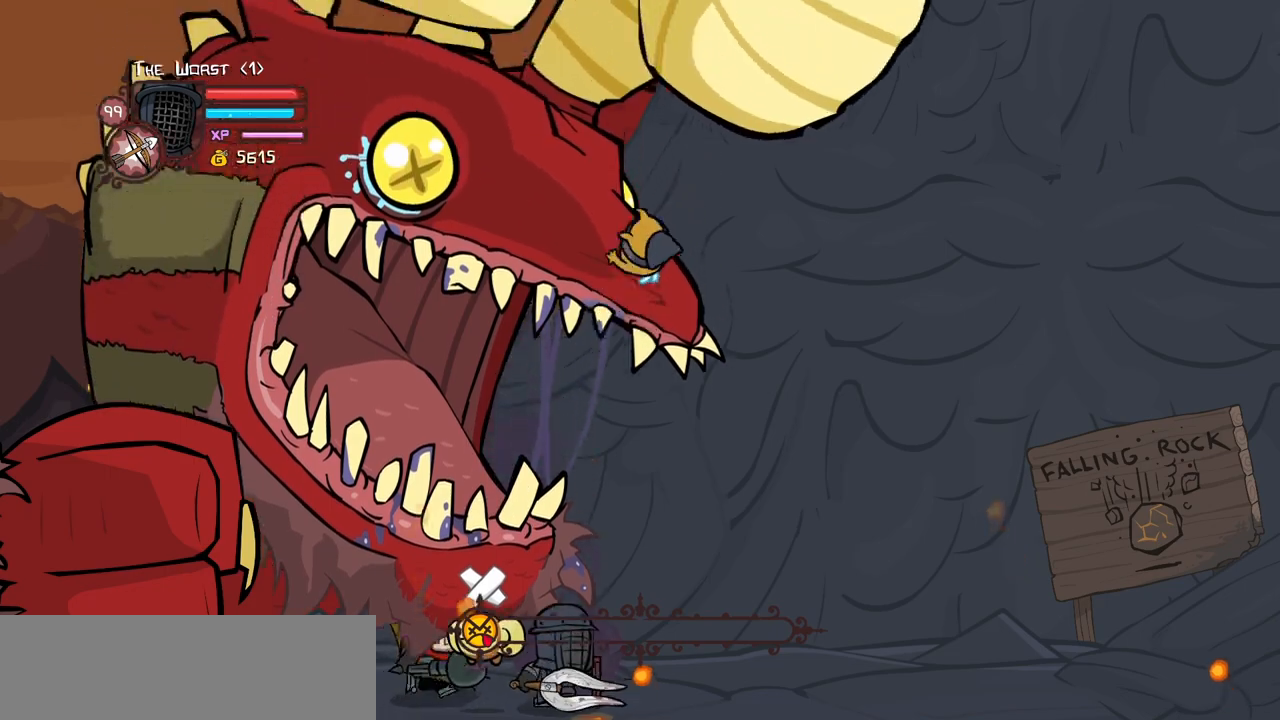
{"keys": ["heavy"], "events": [[166, "heavy", "up"], [216, "left", "up"], [266, "heavy", "down"]]}
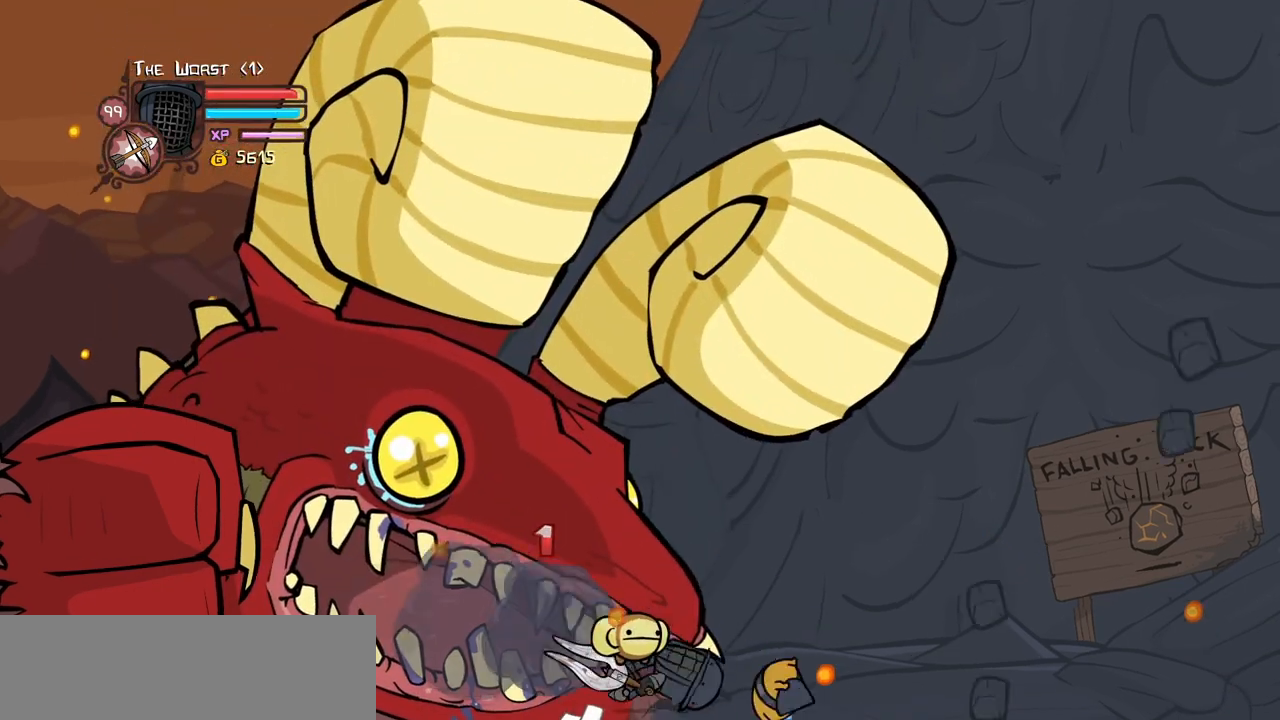
{"keys": ["right"], "events": [[33, "heavy", "up"], [233, "right", "down"]]}
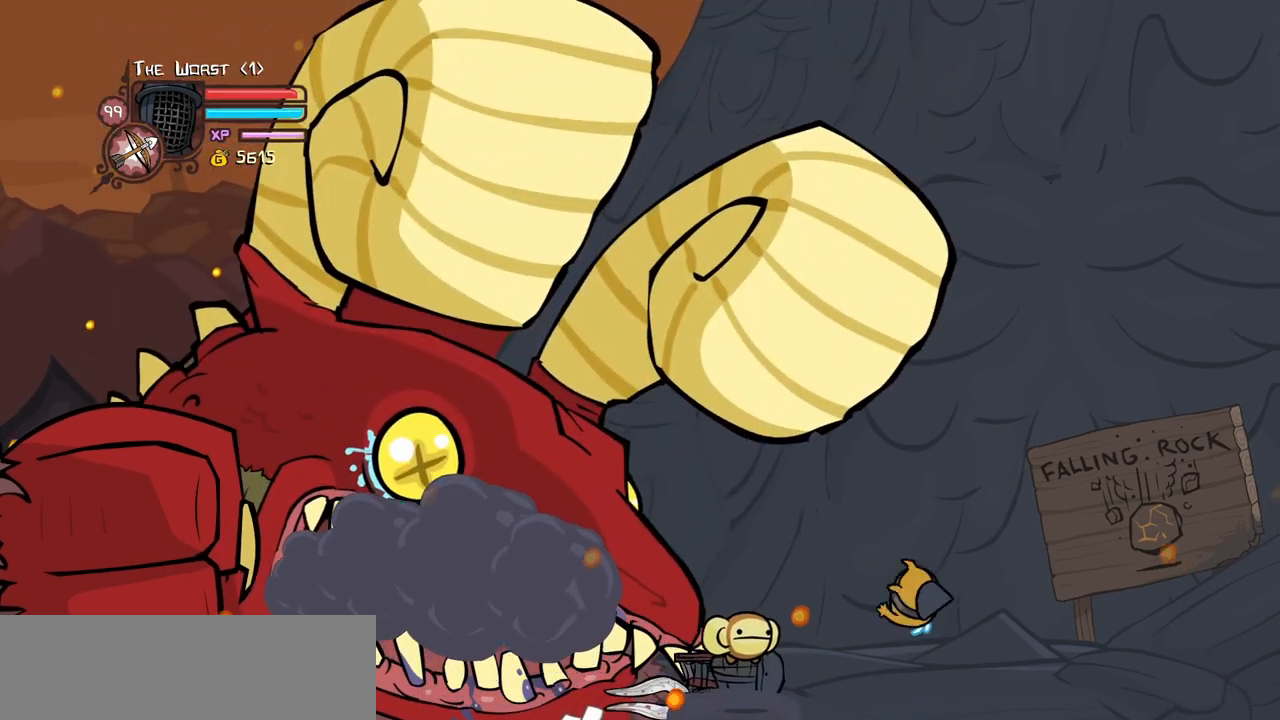
{"keys": ["right"], "events": []}
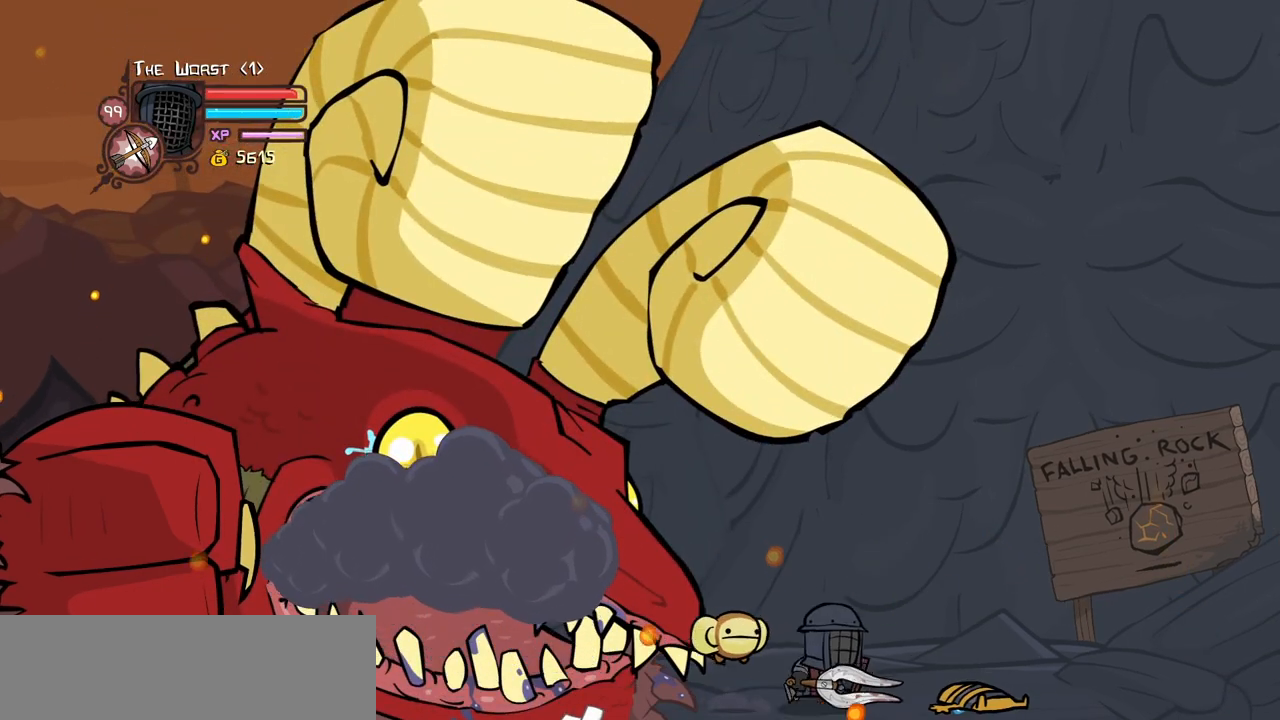
{"keys": ["right", "up"]}
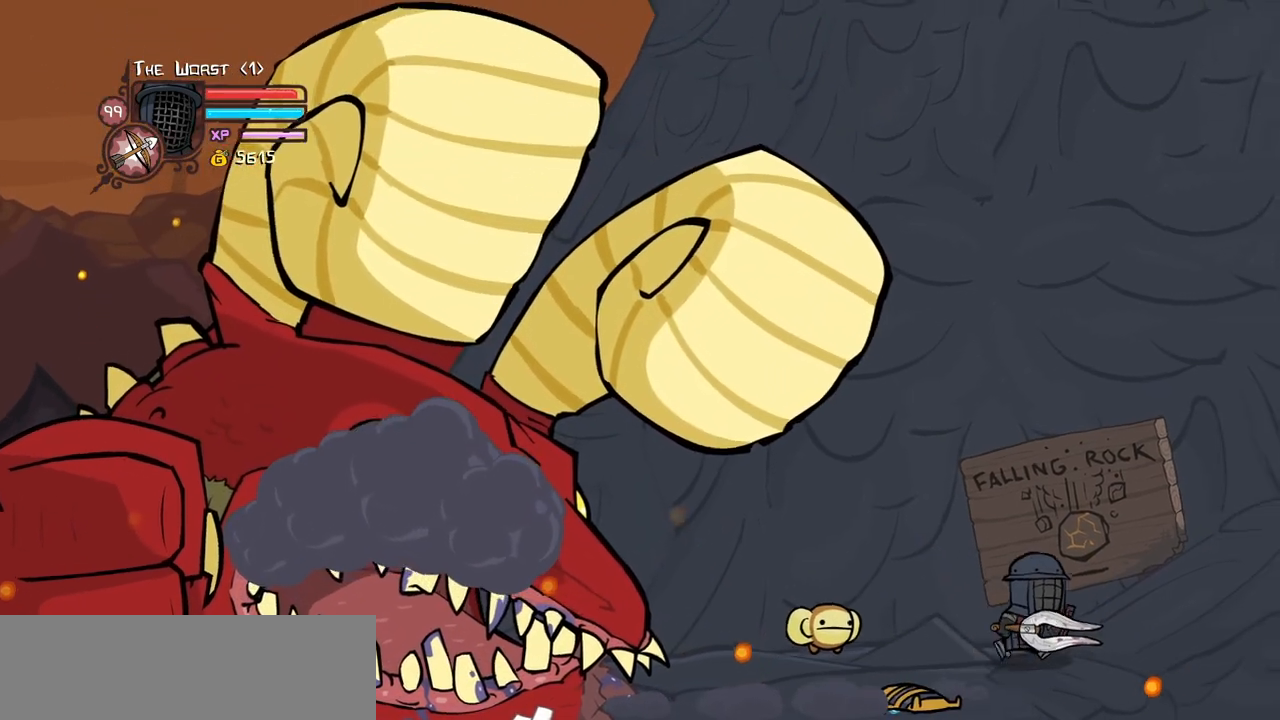
{"keys": ["right", "up"], "events": []}